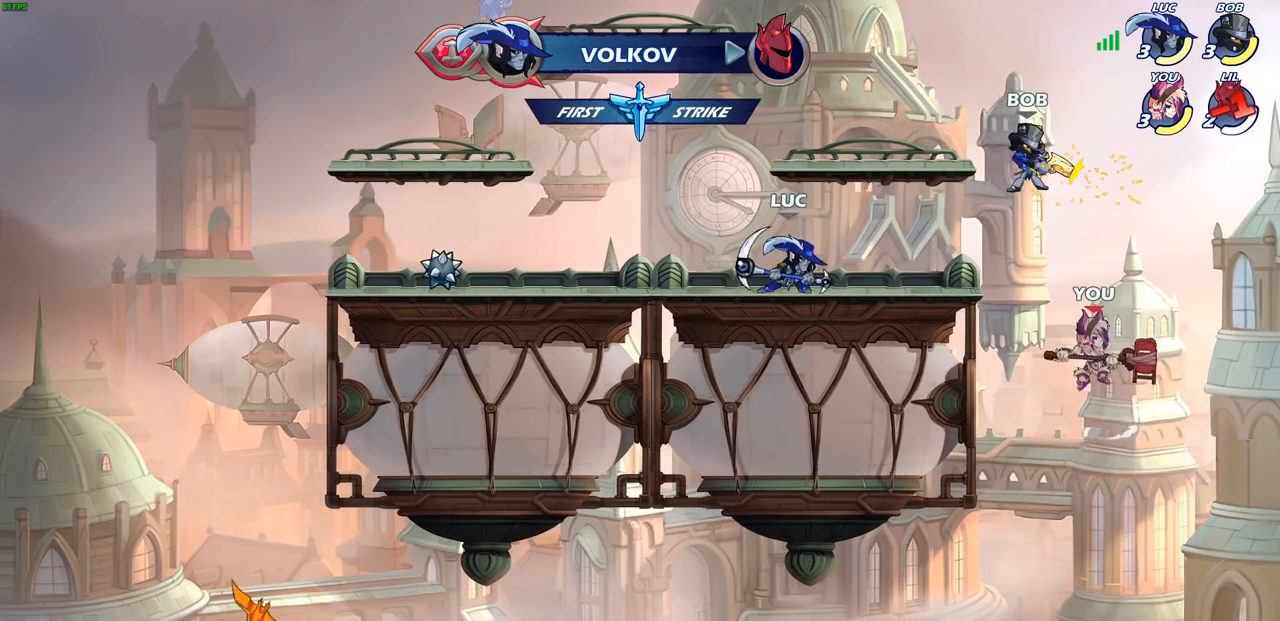
Gameplay with a controller (PlayStation layout); each line is a JSON object with the inputs held at the frame after it. "events" lists button and stick changes between this image and that frame as [ms after this image, input, new state], when the widget could be followed in between.
{"buttons": [], "left_stick": "right", "right_stick": "center", "events": [[33, "left_stick", "down"], [217, "SQUARE", "down"], [300, "SQUARE", "up"], [417, "left_stick", "right"]]}
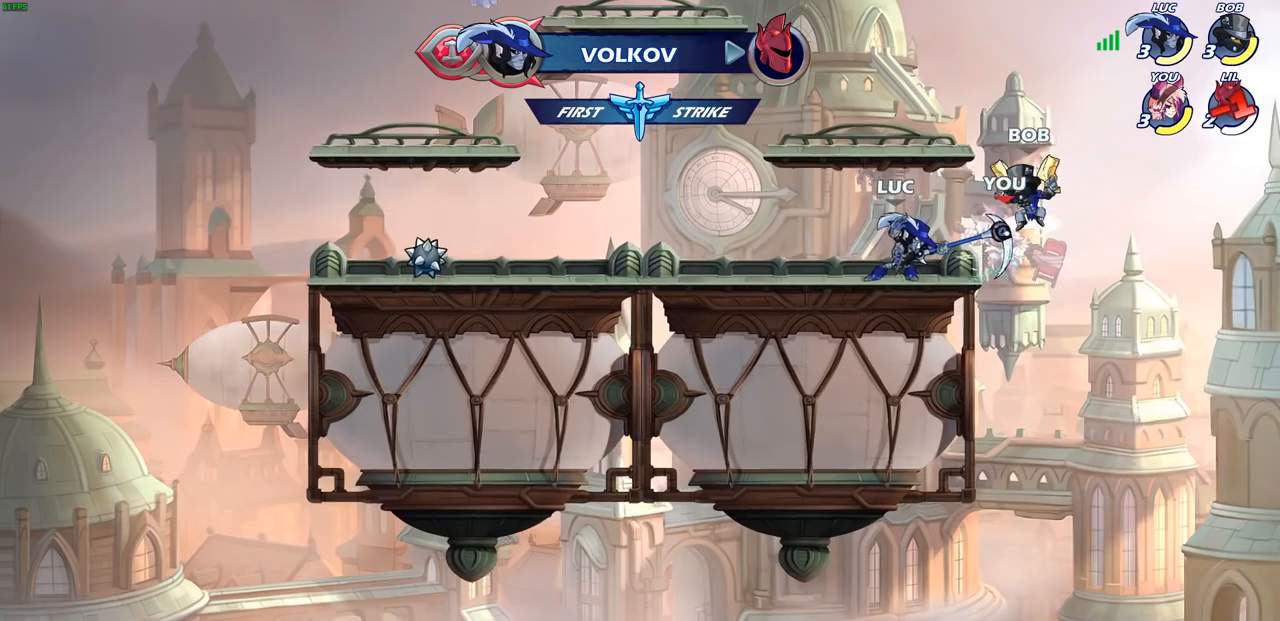
{"buttons": [], "left_stick": "left", "right_stick": "center", "events": [[17, "left_stick", "center"], [383, "left_stick", "left"]]}
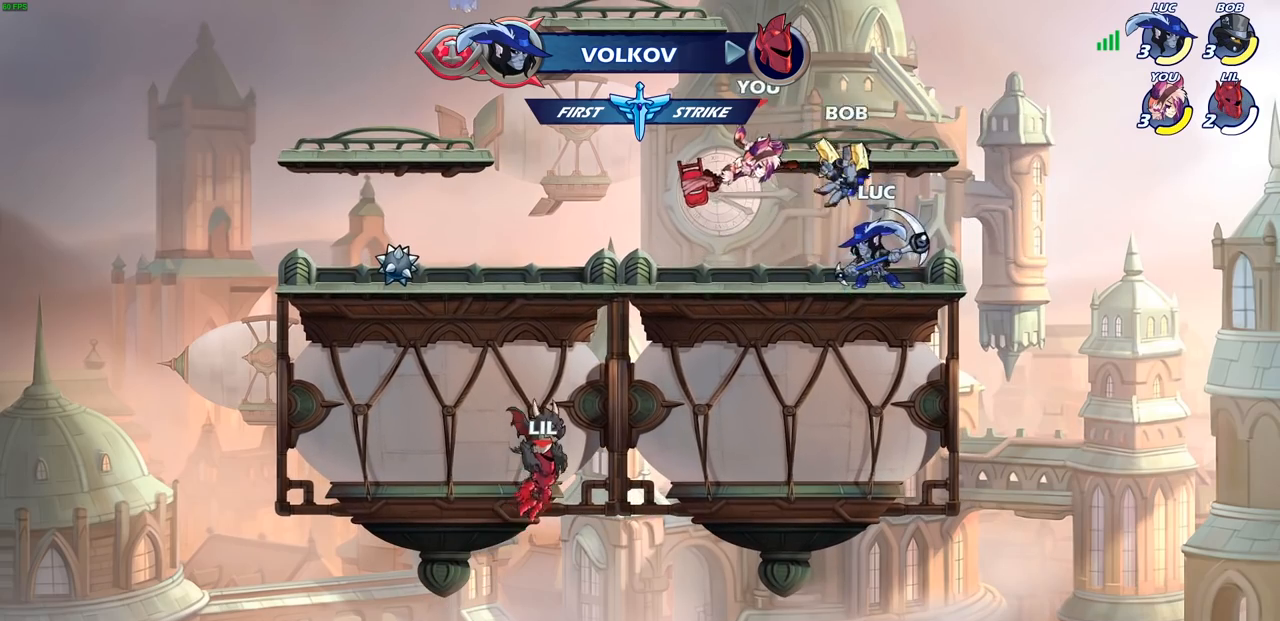
{"buttons": ["SQUARE"], "left_stick": "center", "right_stick": "center", "events": [[483, "left_stick", "center"], [500, "SQUARE", "down"]]}
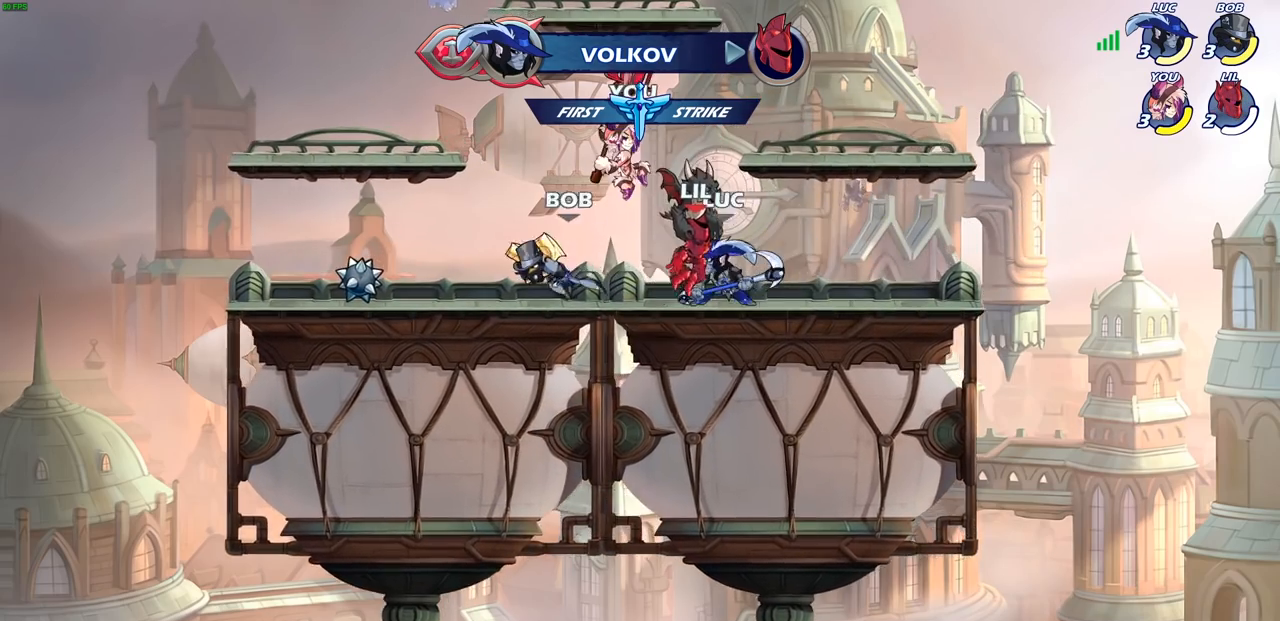
{"buttons": [], "left_stick": "center", "right_stick": "center", "events": [[100, "SQUARE", "up"], [333, "CROSS", "down"], [400, "SQUARE", "down"], [417, "CROSS", "up"], [433, "right_stick", "down-left"], [483, "SQUARE", "up"], [483, "right_stick", "center"]]}
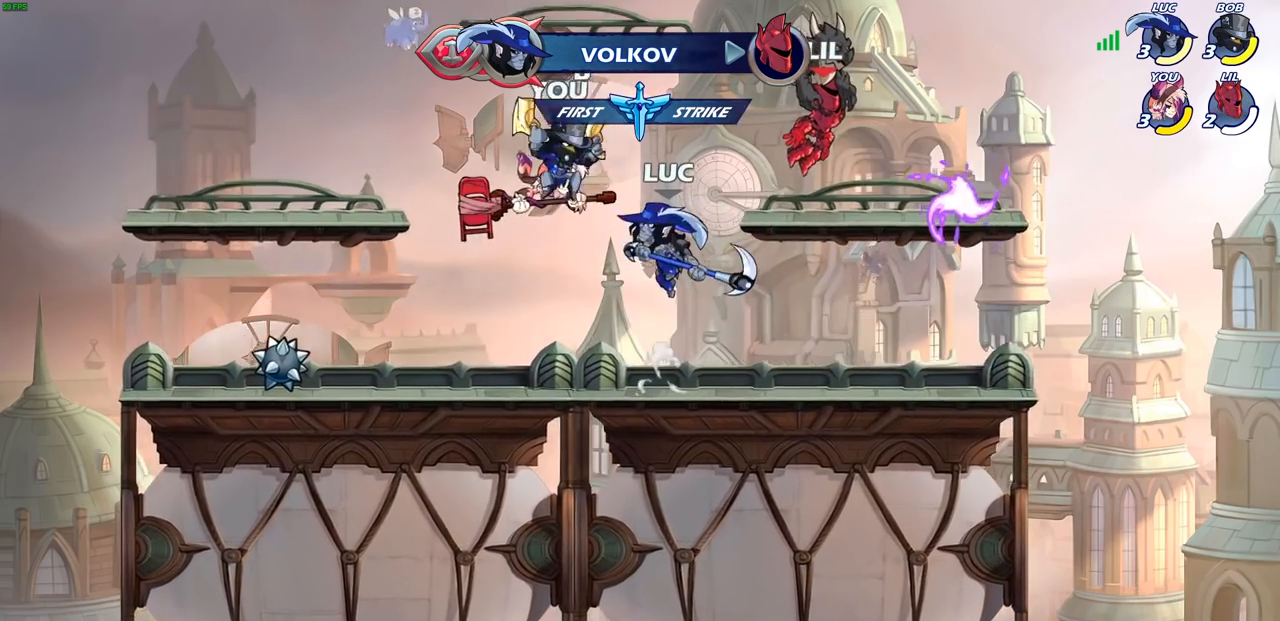
{"buttons": [], "left_stick": "up-left", "right_stick": "center", "events": [[167, "left_stick", "left"], [367, "left_stick", "up-left"]]}
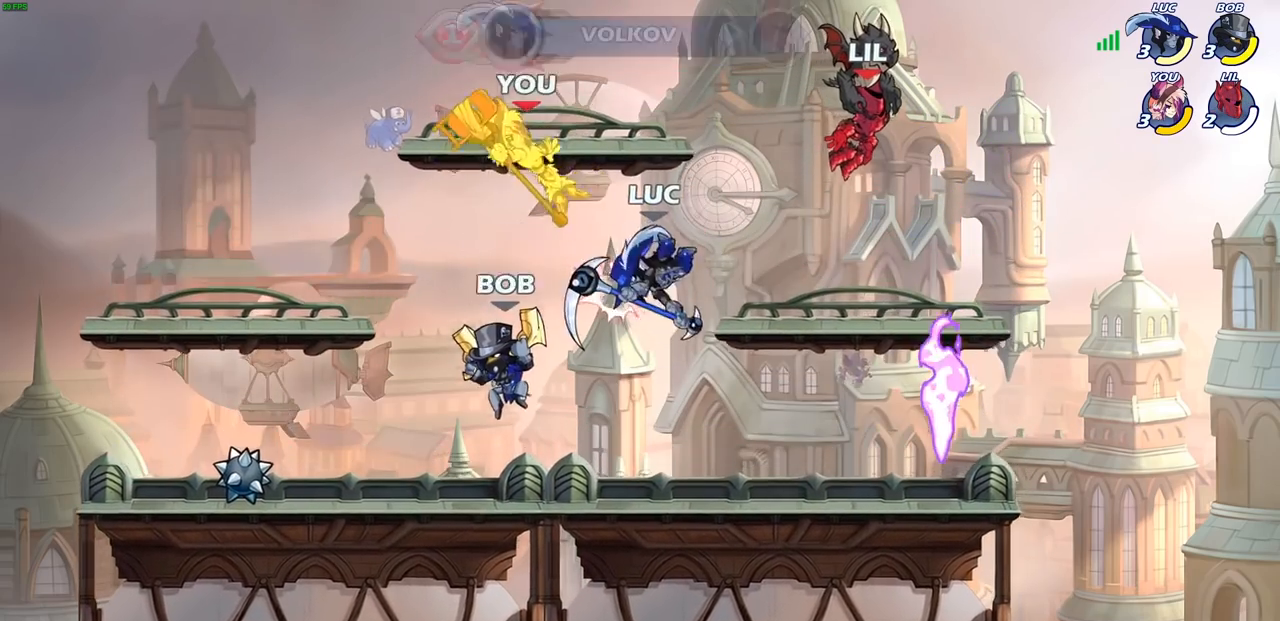
{"buttons": [], "left_stick": "up-left", "right_stick": "center", "events": [[50, "R2", "down"], [117, "CIRCLE", "down"], [183, "R2", "up"], [217, "CIRCLE", "up"]]}
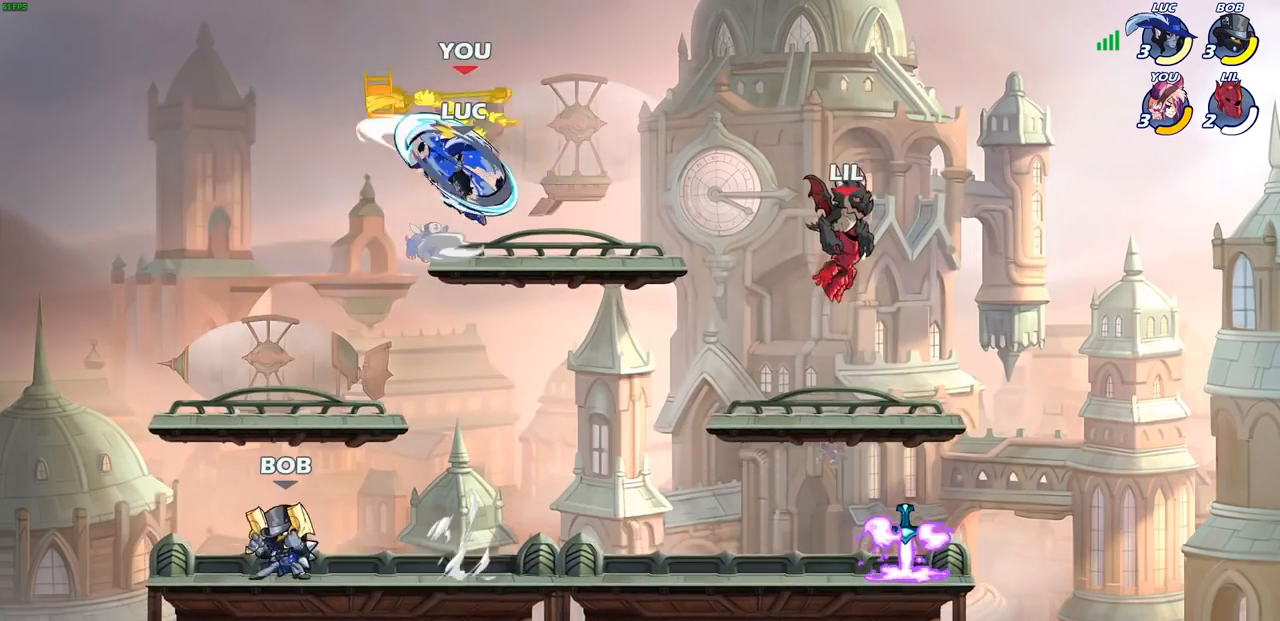
{"buttons": [], "left_stick": "down-left", "right_stick": "center", "events": [[450, "left_stick", "down-left"]]}
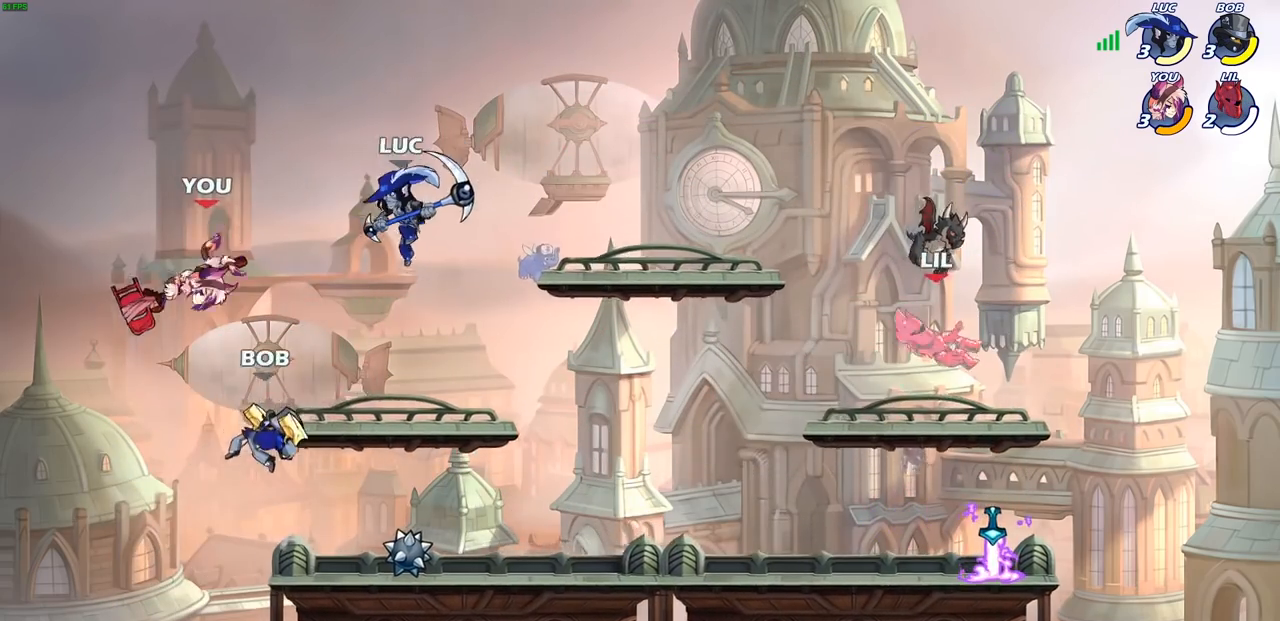
{"buttons": [], "left_stick": "right", "right_stick": "center", "events": [[33, "left_stick", "left"], [133, "SQUARE", "down"], [233, "SQUARE", "up"], [500, "left_stick", "right"]]}
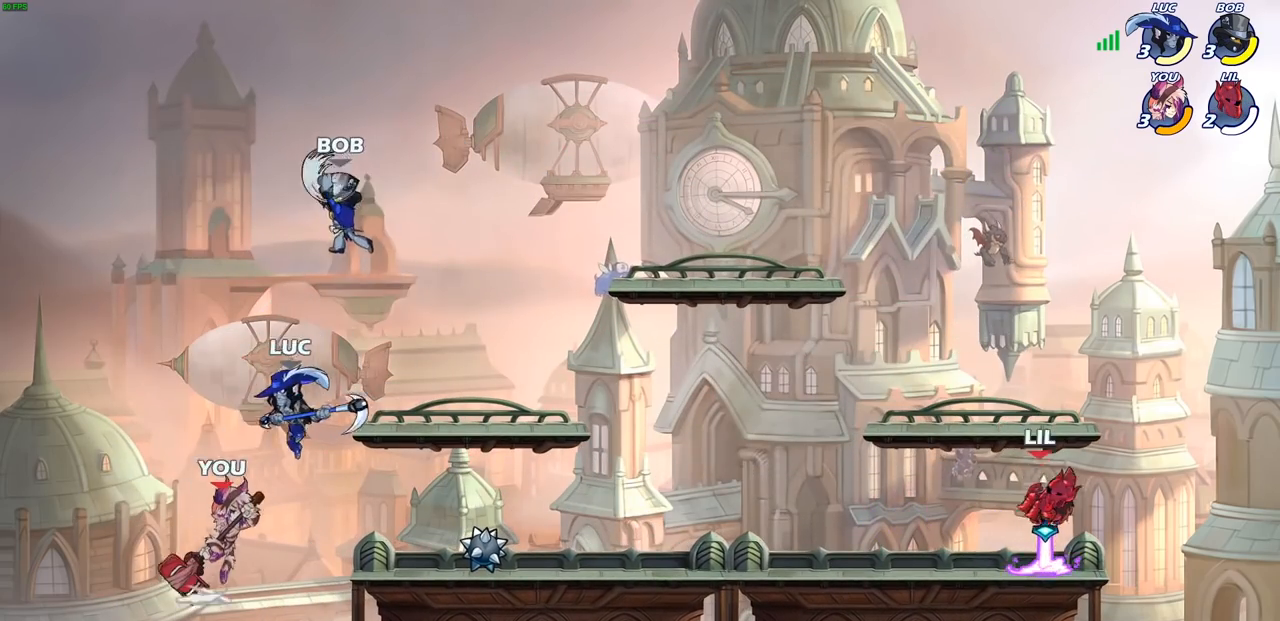
{"buttons": [], "left_stick": "up-right", "right_stick": "center", "events": [[183, "left_stick", "down"], [300, "CROSS", "down"], [300, "left_stick", "up-right"], [367, "SQUARE", "down"], [400, "CROSS", "up"], [433, "SQUARE", "up"]]}
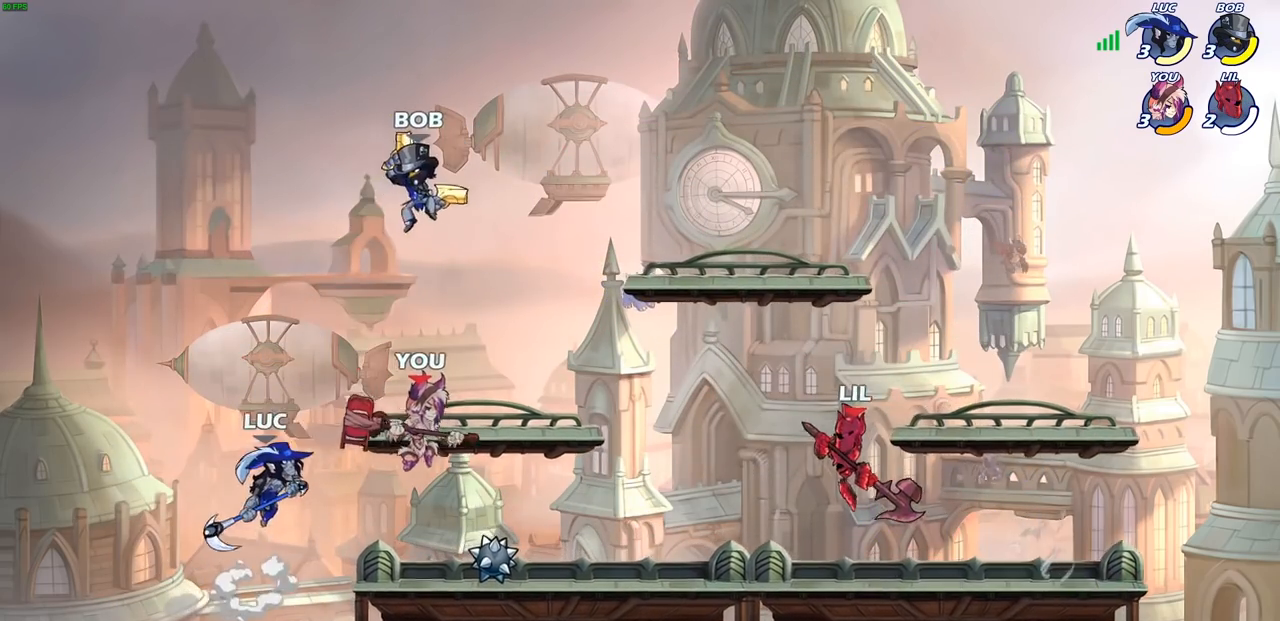
{"buttons": [], "left_stick": "right", "right_stick": "center", "events": [[33, "left_stick", "up-left"], [117, "left_stick", "left"], [267, "left_stick", "up-right"], [333, "left_stick", "right"]]}
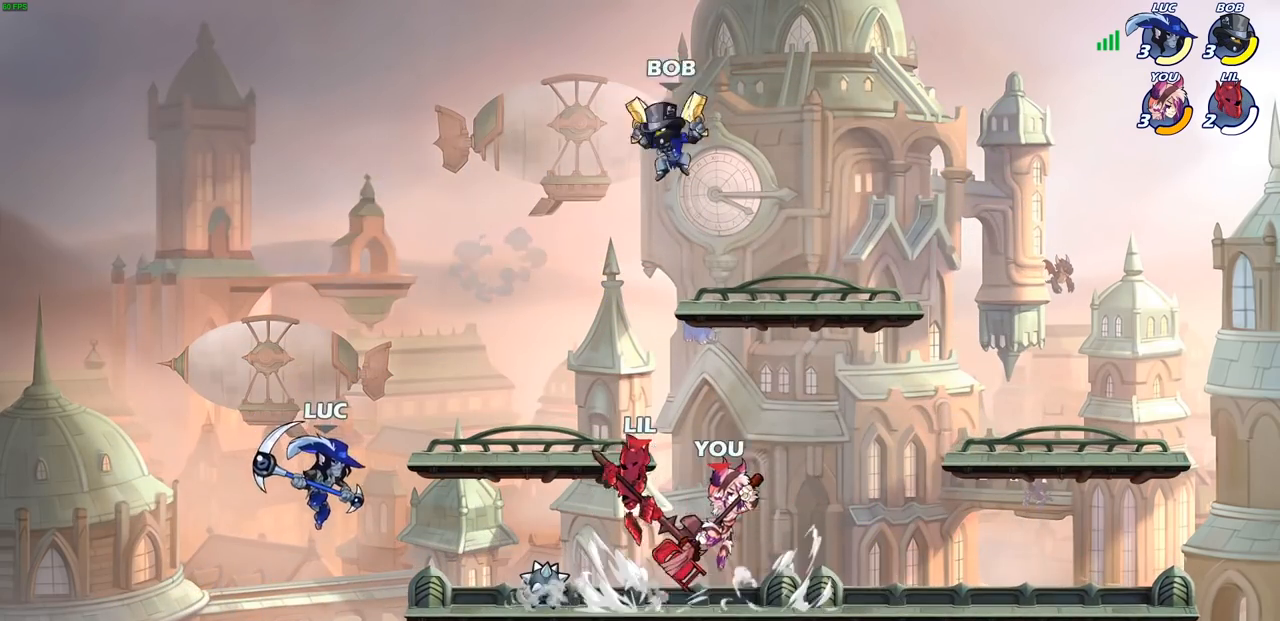
{"buttons": ["CROSS", "CIRCLE"], "left_stick": "right", "right_stick": "center", "events": [[83, "left_stick", "down"], [333, "left_stick", "right"], [450, "CROSS", "down"], [500, "CIRCLE", "down"]]}
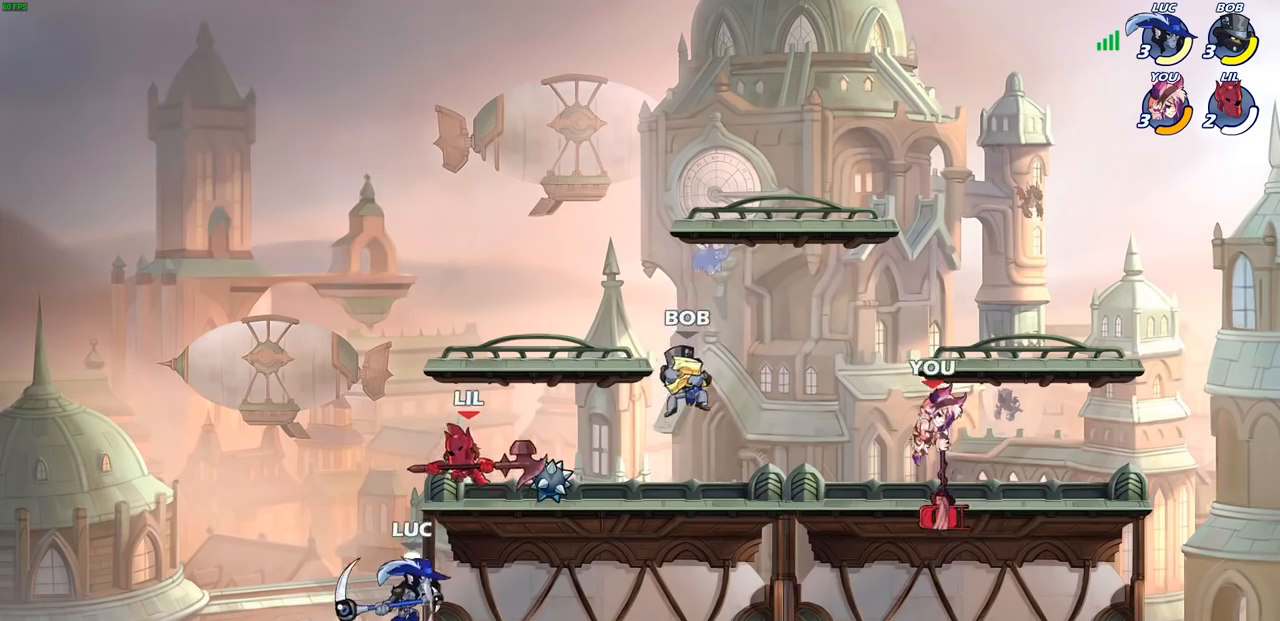
{"buttons": [], "left_stick": "center", "right_stick": "center", "events": [[17, "CROSS", "up"], [83, "CIRCLE", "up"], [467, "left_stick", "center"]]}
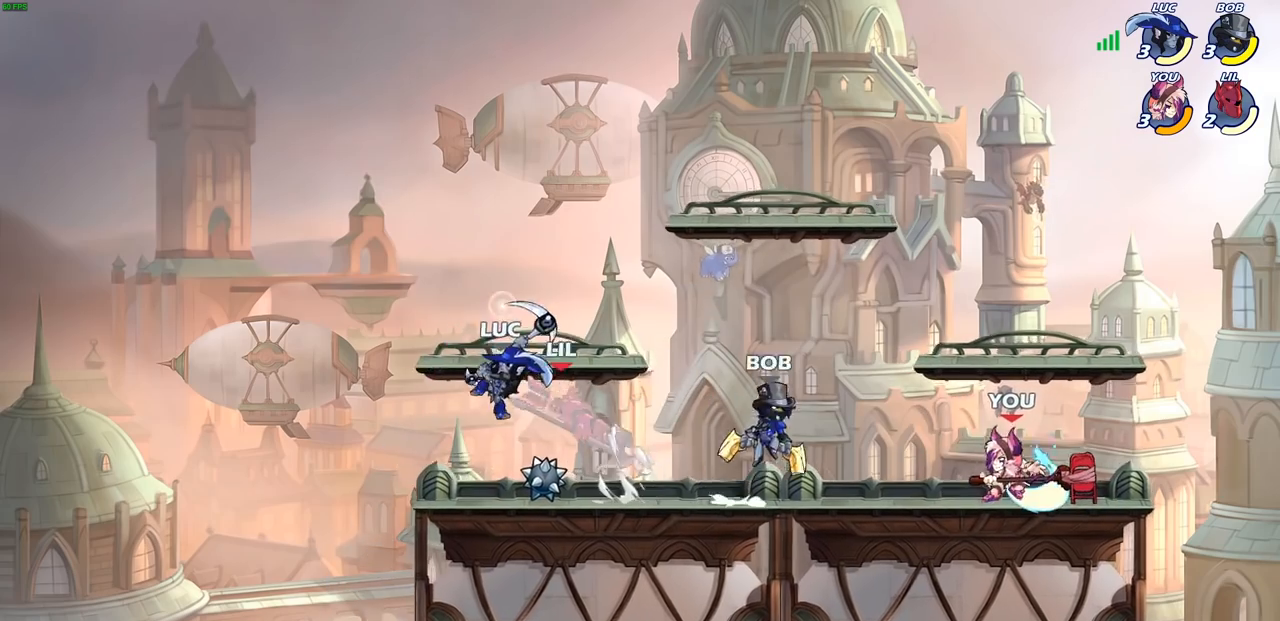
{"buttons": [], "left_stick": "down-right", "right_stick": "center", "events": [[83, "left_stick", "left"], [383, "left_stick", "down-right"]]}
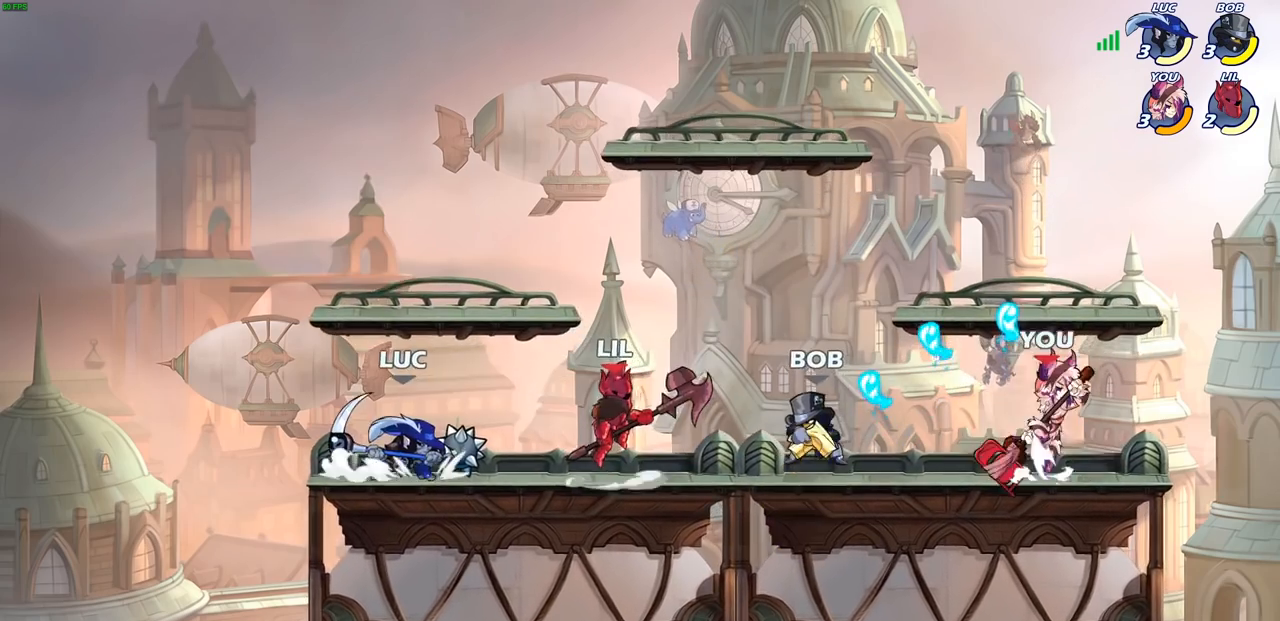
{"buttons": [], "left_stick": "center", "right_stick": "center", "events": [[17, "left_stick", "down"], [217, "left_stick", "center"], [250, "SQUARE", "down"], [317, "SQUARE", "up"]]}
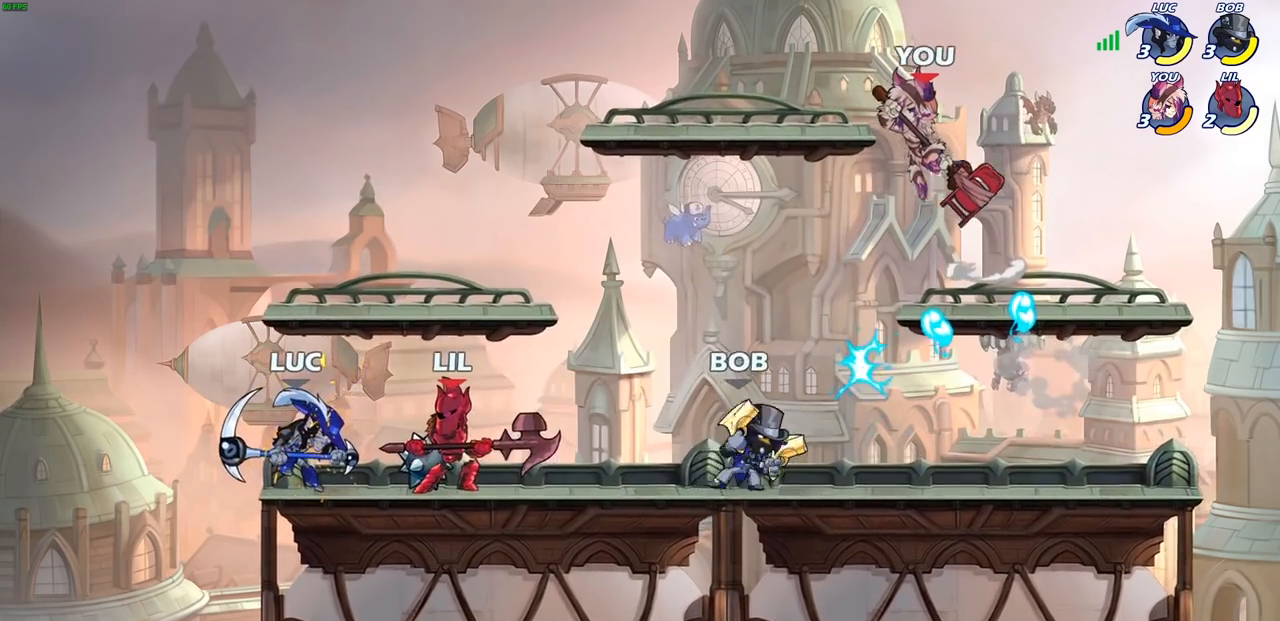
{"buttons": [], "left_stick": "center", "right_stick": "right", "events": [[67, "SQUARE", "down"], [150, "SQUARE", "up"], [383, "CROSS", "down"], [433, "SQUARE", "down"], [450, "CROSS", "up"], [450, "right_stick", "down-left"], [483, "SQUARE", "up"], [500, "right_stick", "right"]]}
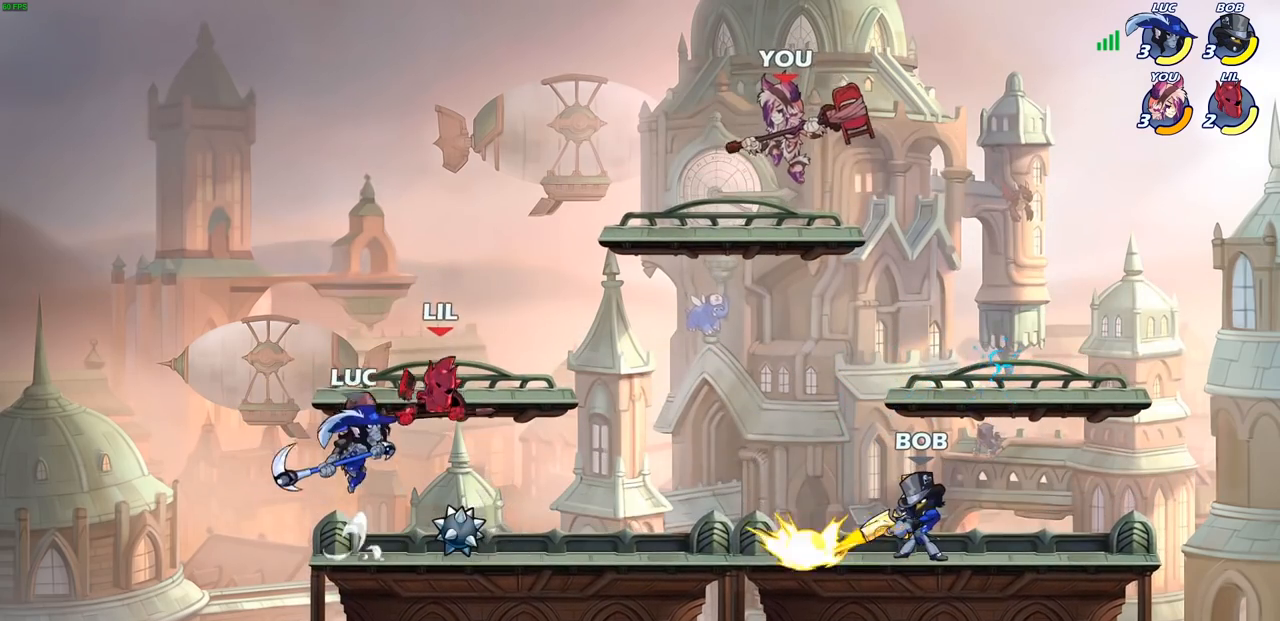
{"buttons": [], "left_stick": "right", "right_stick": "center", "events": [[17, "right_stick", "center"], [283, "left_stick", "right"]]}
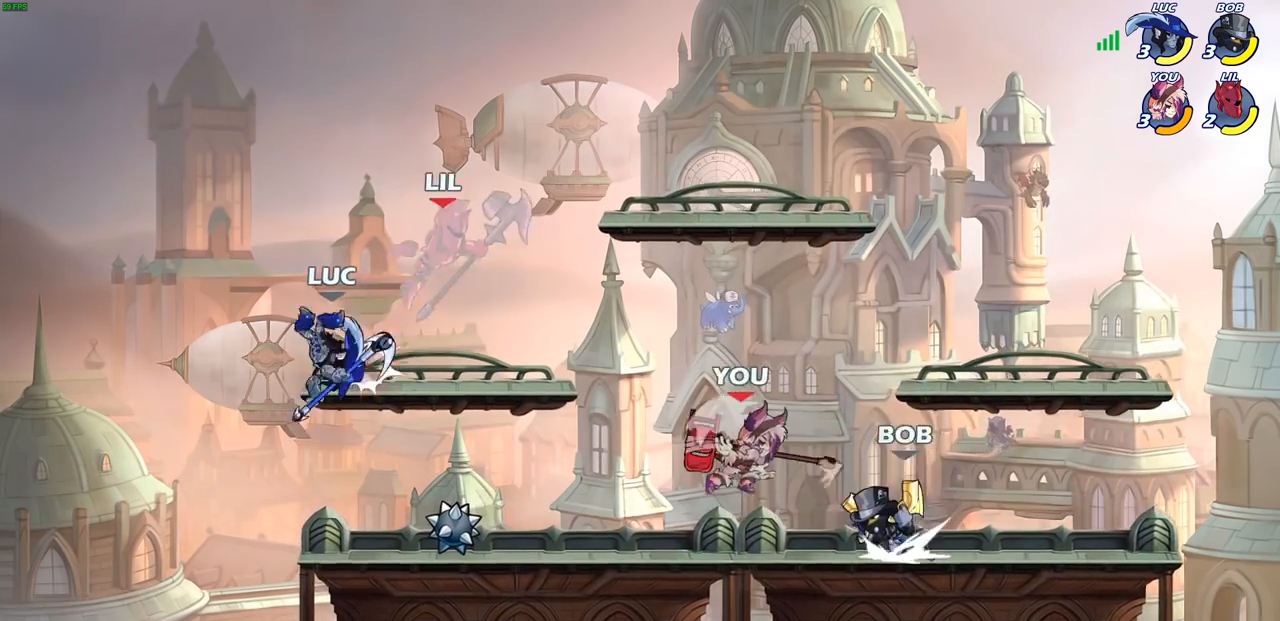
{"buttons": [], "left_stick": "center", "right_stick": "center", "events": [[150, "CROSS", "down"], [233, "CROSS", "up"], [367, "R2", "down"], [367, "left_stick", "center"], [417, "SQUARE", "down"], [500, "R2", "up"], [500, "SQUARE", "up"]]}
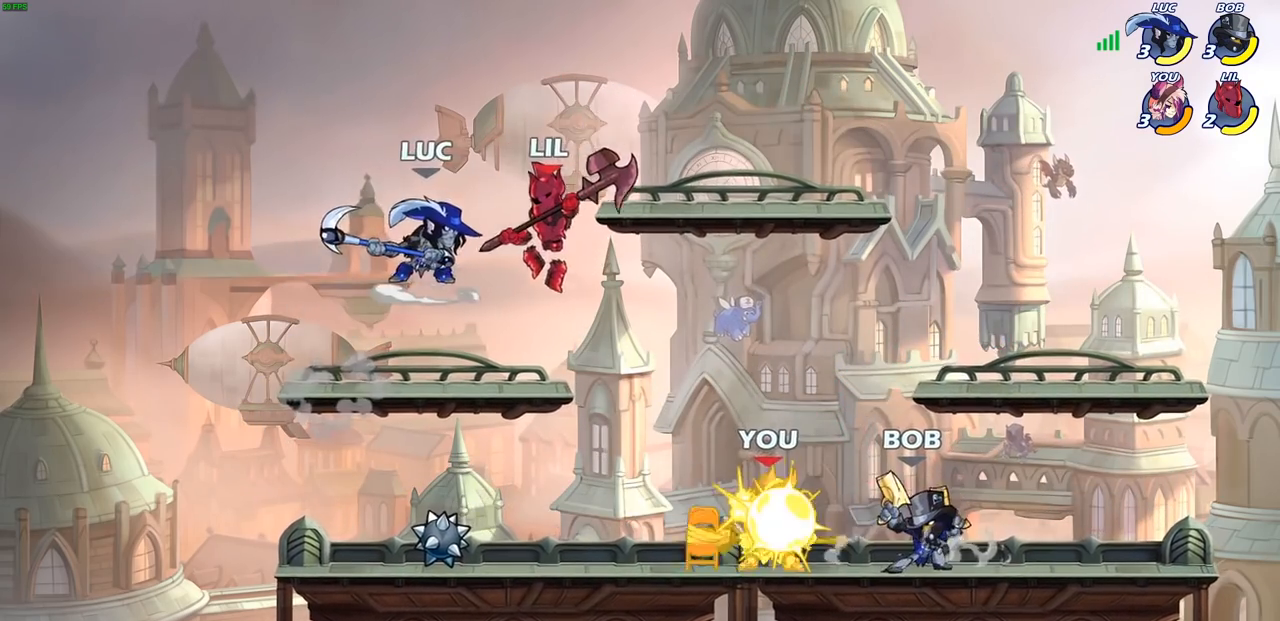
{"buttons": ["CIRCLE"], "left_stick": "center", "right_stick": "center", "events": [[250, "CIRCLE", "down"], [333, "CIRCLE", "up"], [467, "CIRCLE", "down"]]}
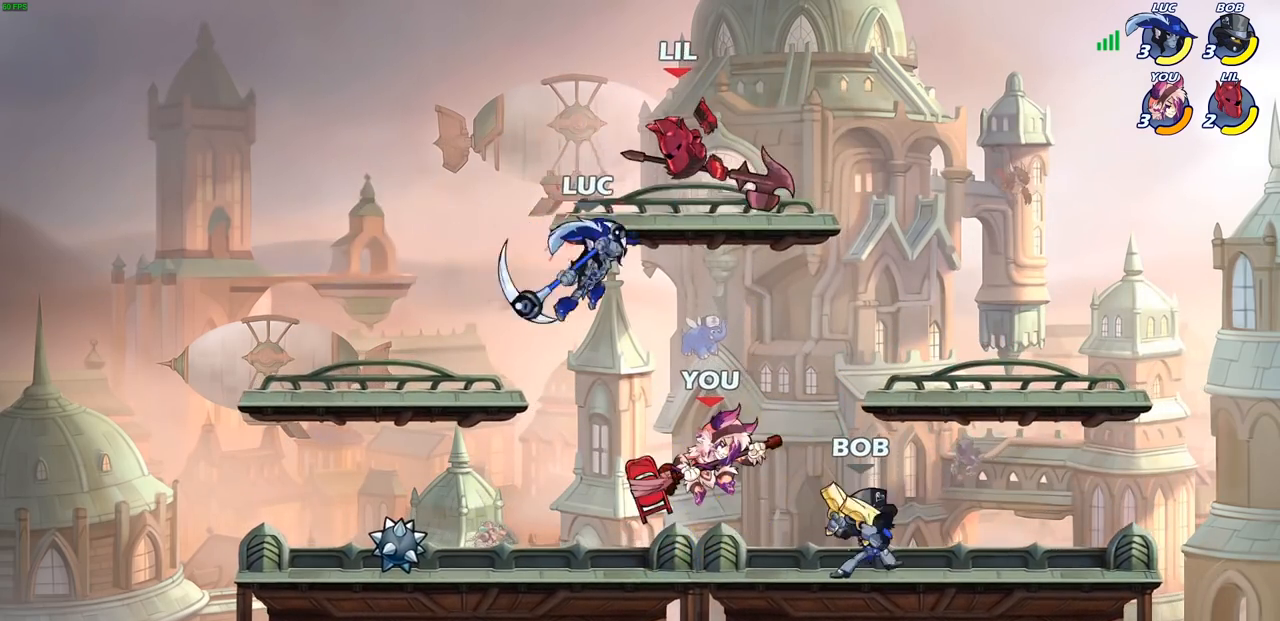
{"buttons": [], "left_stick": "right", "right_stick": "center", "events": [[33, "CIRCLE", "up"], [333, "left_stick", "right"]]}
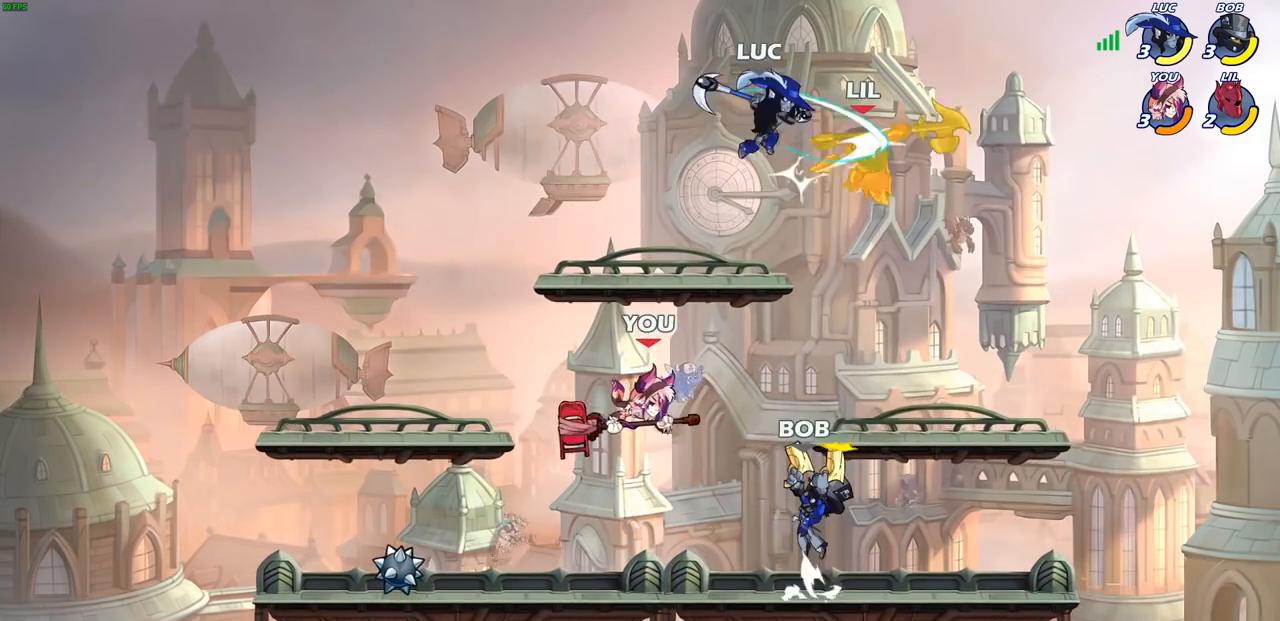
{"buttons": [], "left_stick": "down-right", "right_stick": "center", "events": [[267, "left_stick", "down-right"], [283, "R2", "down"], [317, "SQUARE", "down"], [400, "R2", "up"], [400, "SQUARE", "up"]]}
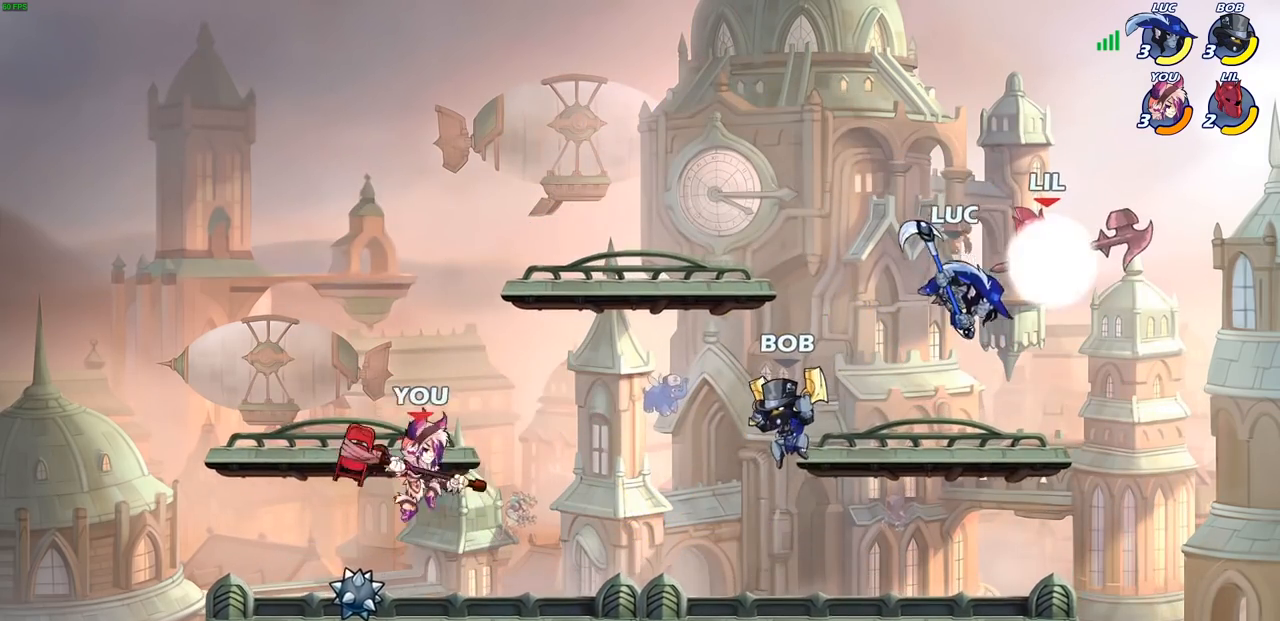
{"buttons": [], "left_stick": "center", "right_stick": "center", "events": [[67, "left_stick", "center"], [267, "left_stick", "left"], [367, "left_stick", "center"], [417, "SQUARE", "down"], [500, "SQUARE", "up"]]}
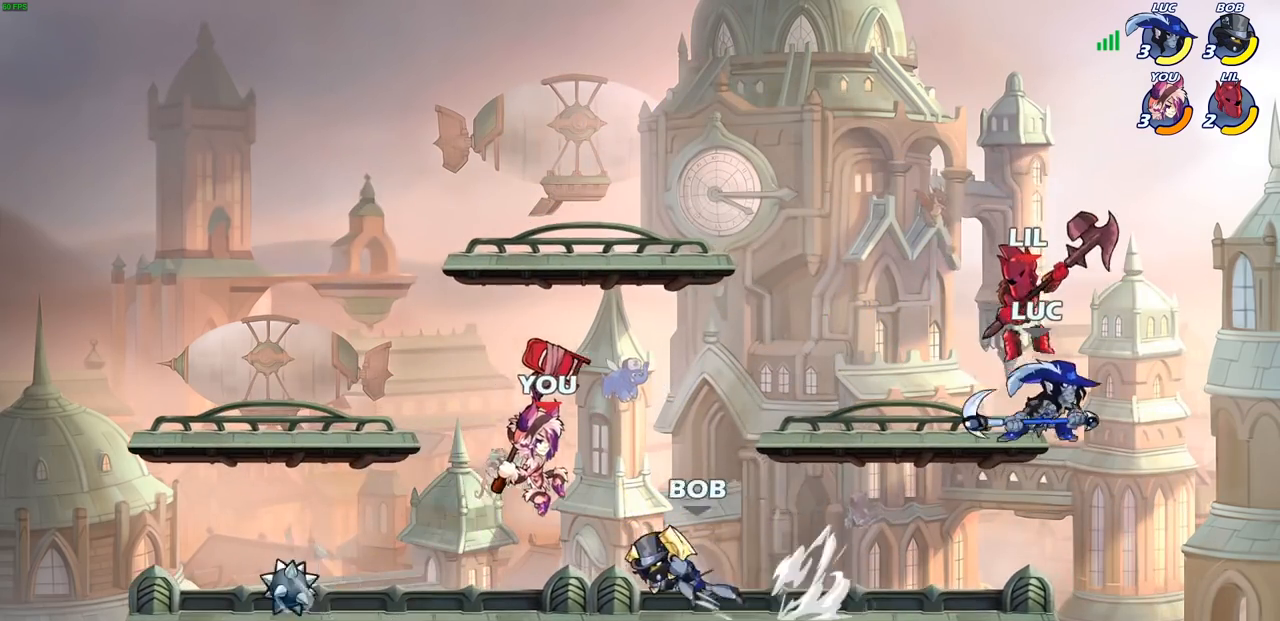
{"buttons": [], "left_stick": "center", "right_stick": "center", "events": []}
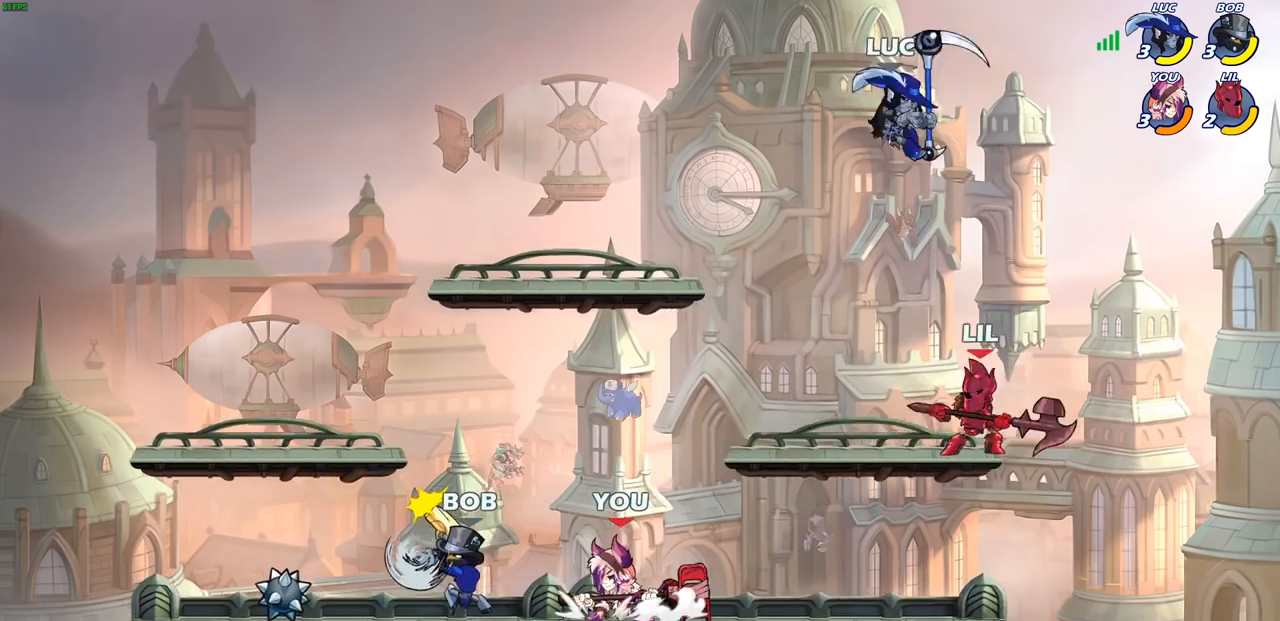
{"buttons": [], "left_stick": "down-left", "right_stick": "center", "events": [[133, "left_stick", "up-left"], [200, "CROSS", "down"], [217, "left_stick", "left"], [367, "CROSS", "up"], [467, "left_stick", "down-left"]]}
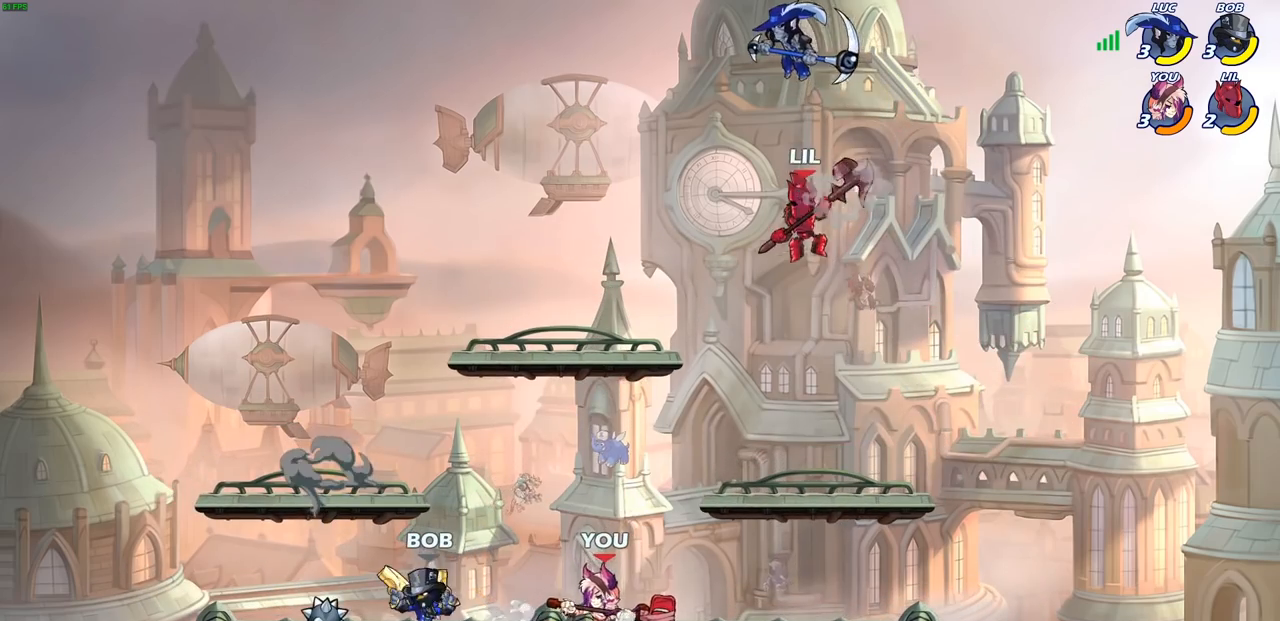
{"buttons": [], "left_stick": "center", "right_stick": "center", "events": [[100, "CIRCLE", "down"], [167, "CIRCLE", "up"], [267, "left_stick", "center"]]}
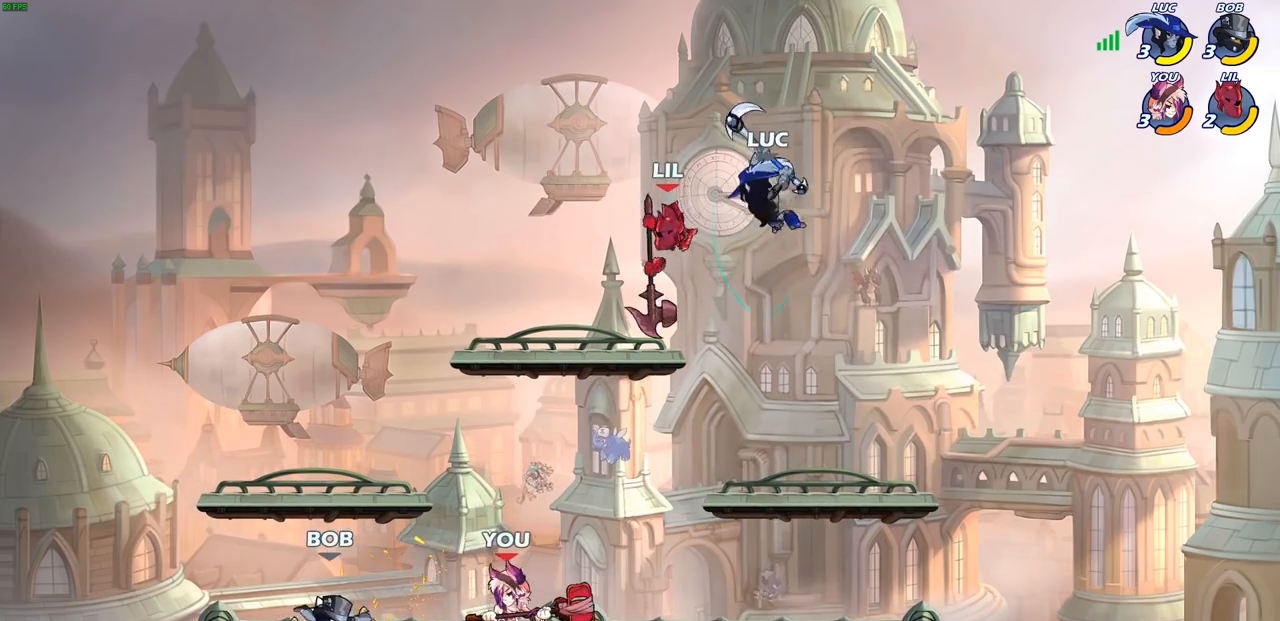
{"buttons": [], "left_stick": "center", "right_stick": "center", "events": [[300, "R2", "down"], [333, "SQUARE", "down"], [400, "R2", "up"], [417, "SQUARE", "up"]]}
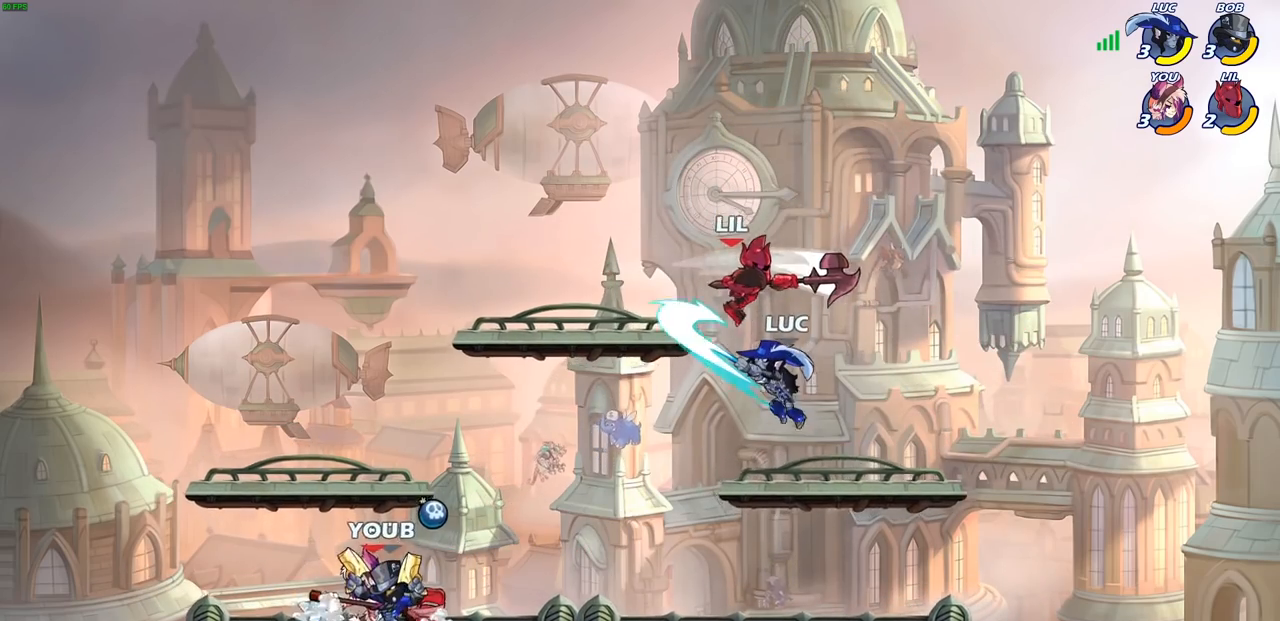
{"buttons": [], "left_stick": "center", "right_stick": "center", "events": [[283, "left_stick", "right"], [400, "left_stick", "center"], [433, "SQUARE", "down"], [483, "SQUARE", "up"]]}
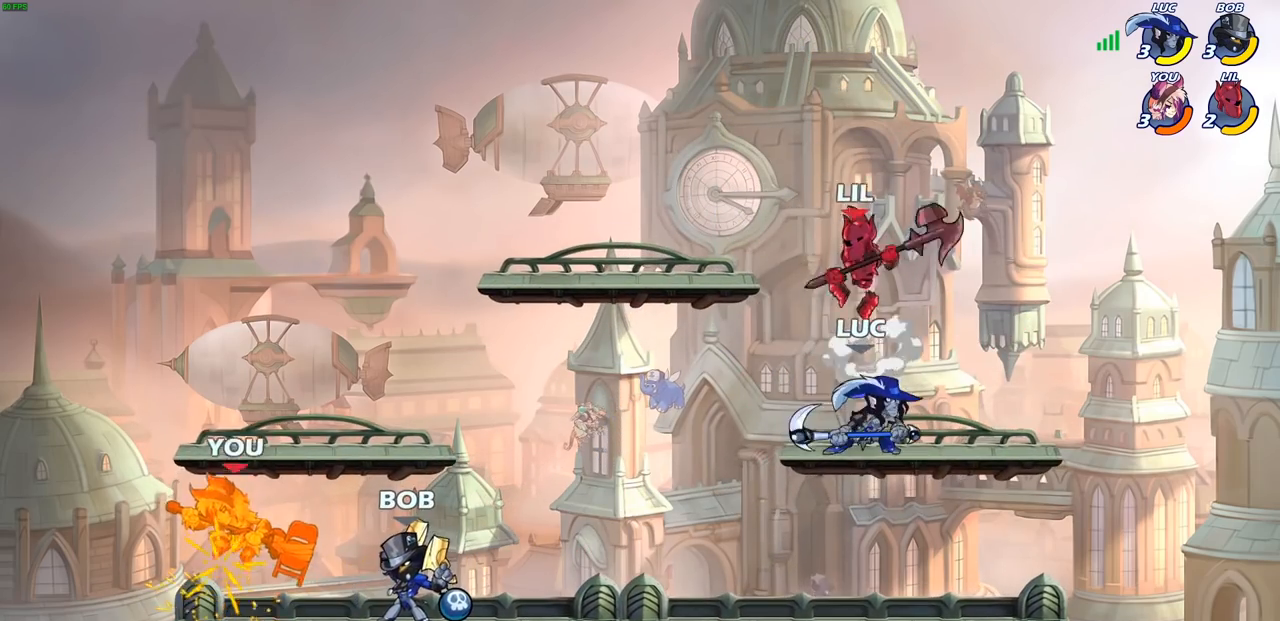
{"buttons": [], "left_stick": "left", "right_stick": "center", "events": [[333, "left_stick", "left"]]}
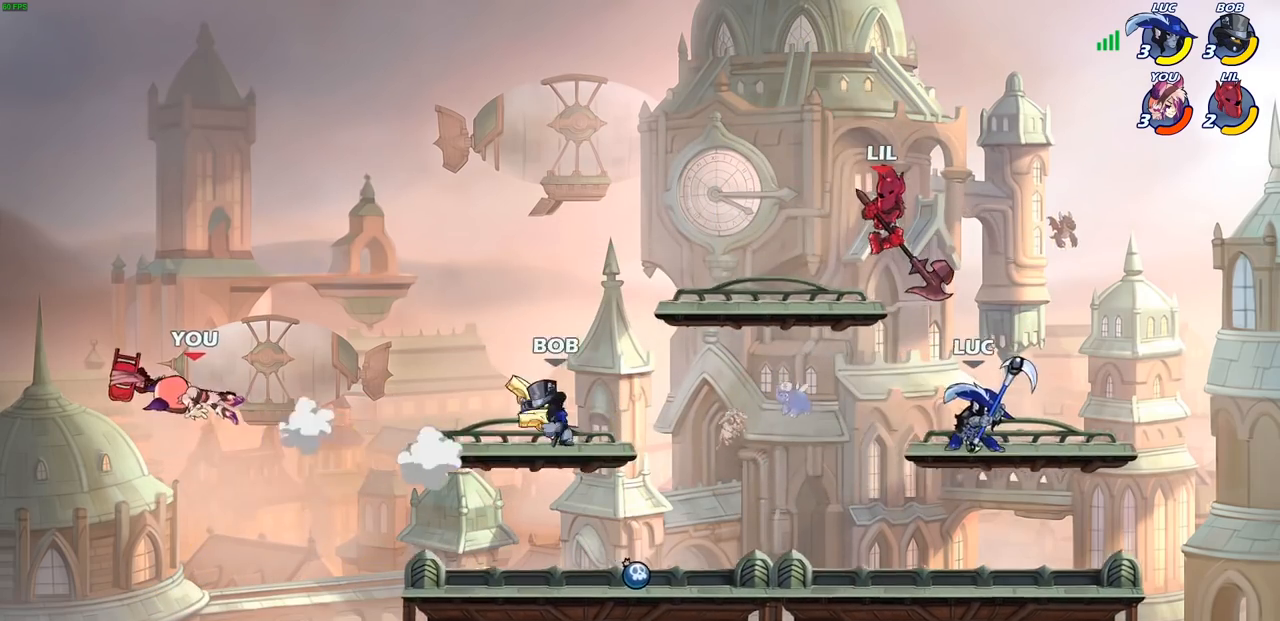
{"buttons": [], "left_stick": "center", "right_stick": "center", "events": [[67, "R2", "down"], [200, "R2", "up"], [200, "left_stick", "right"], [300, "left_stick", "up-right"], [450, "left_stick", "center"]]}
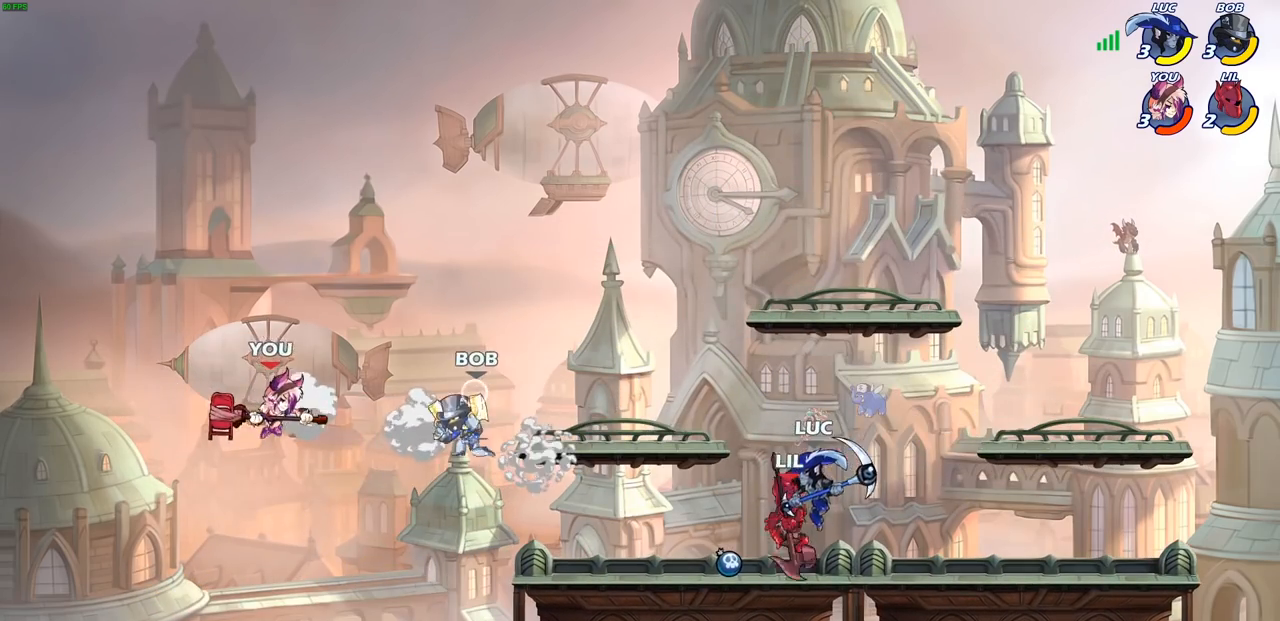
{"buttons": [], "left_stick": "center", "right_stick": "center", "events": [[17, "R2", "down"], [50, "CIRCLE", "down"], [117, "CIRCLE", "up"], [133, "R2", "up"]]}
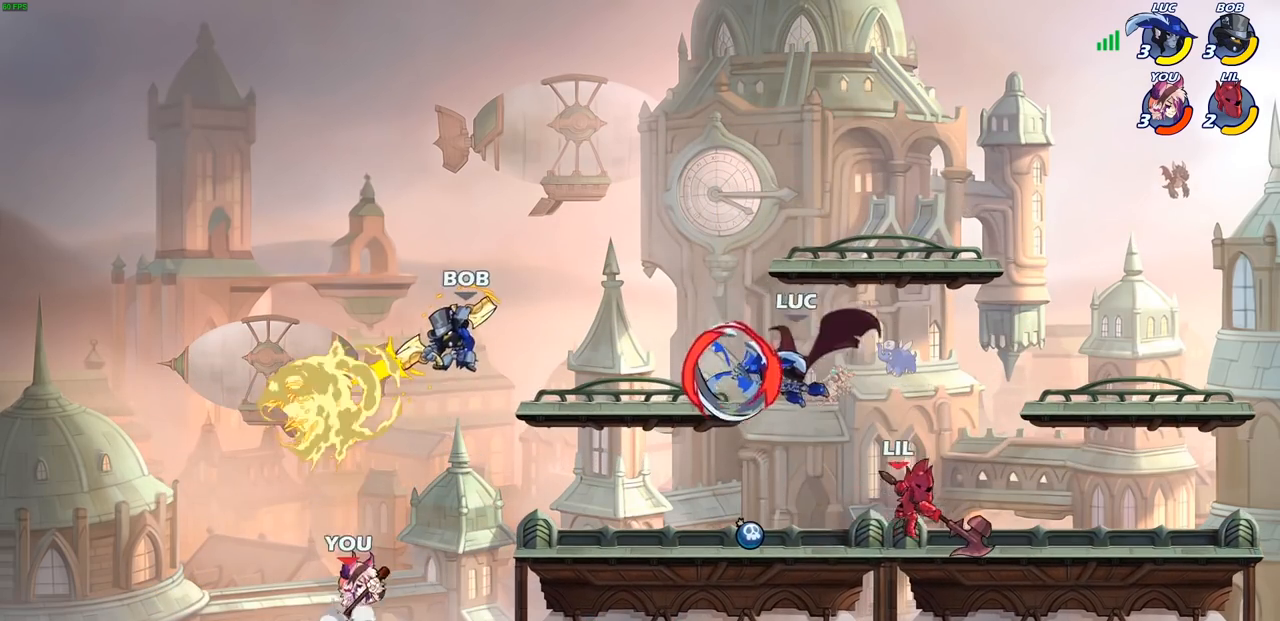
{"buttons": [], "left_stick": "center", "right_stick": "center", "events": []}